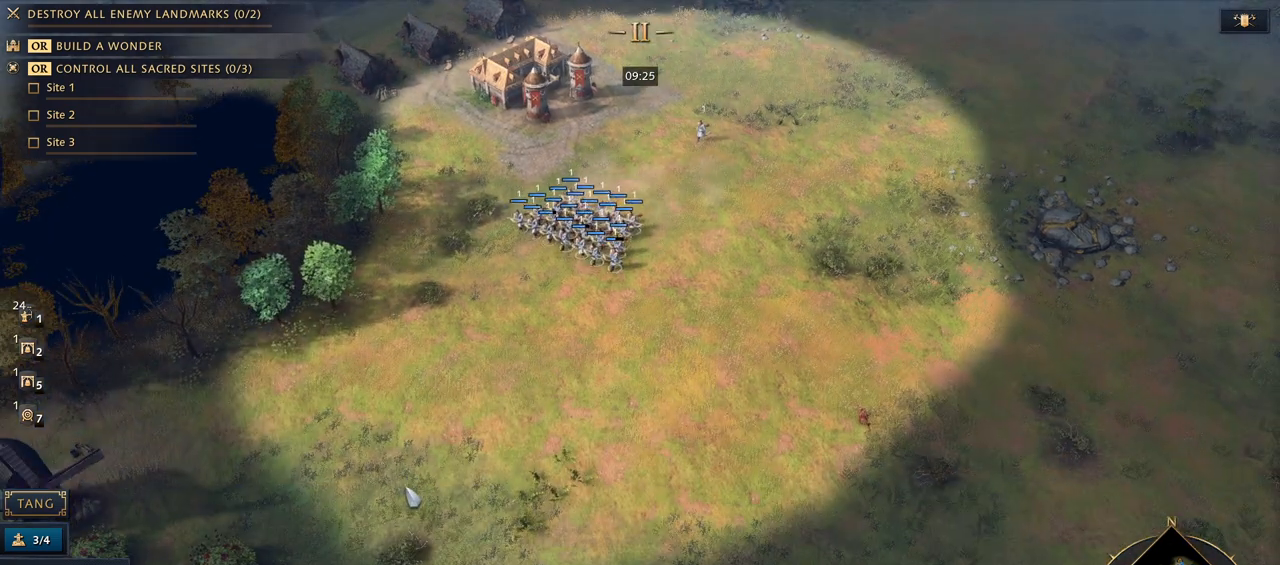
Gameplay with keyboard and mouse; each line is a JSON object with the keys and mouse buttons held at the frame after it. "events" lists presses ("down") and releases ("up") of "1", "2", "3", "4", "5", "6", "7", "8", "9", "a", "alt", "b", "c", "caps_lock", "ctrl", "d", "e", "f", "g", "h", "n", "q", "r", "s", "shift", "space", "super", "t", "tab", "tilde", "v", "w", "x", "y", "z", "mouse_left", "mouse_wheel", "mouse_right", "mouse_mb4" and "mouse_mb5" between this image and that frame as [ms after this image, input, new state], when the widget could be followed in between. "mouse_left", "mouse_wheel", "mouse_right", "mouse_mb4", "mouse_mb5" = the "left", "wheel", "right", "mb4", "mb5" buttons of the "mouse" list. No other keys are recorded. "wheel" means that the mouse wheel is clicked or scrolled. Mouse movement is not recorded.
{"keys": [], "mouse": [], "events": []}
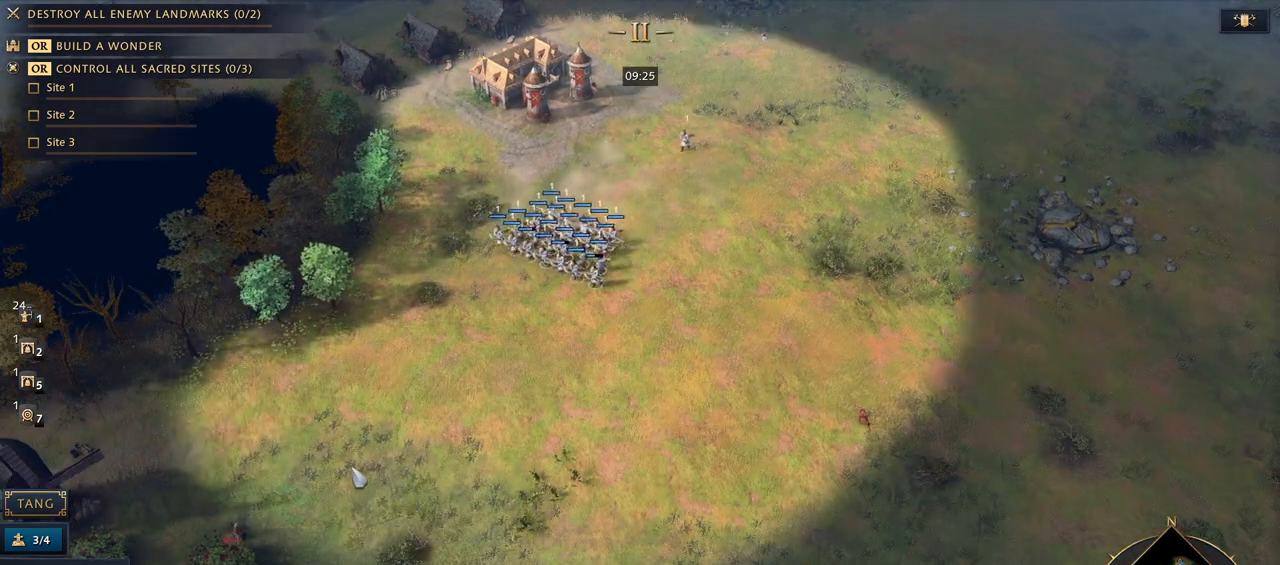
{"keys": ["7"], "mouse": [], "events": [[100, "mouse_right", "down"], [167, "mouse_right", "up"], [467, "7", "down"]]}
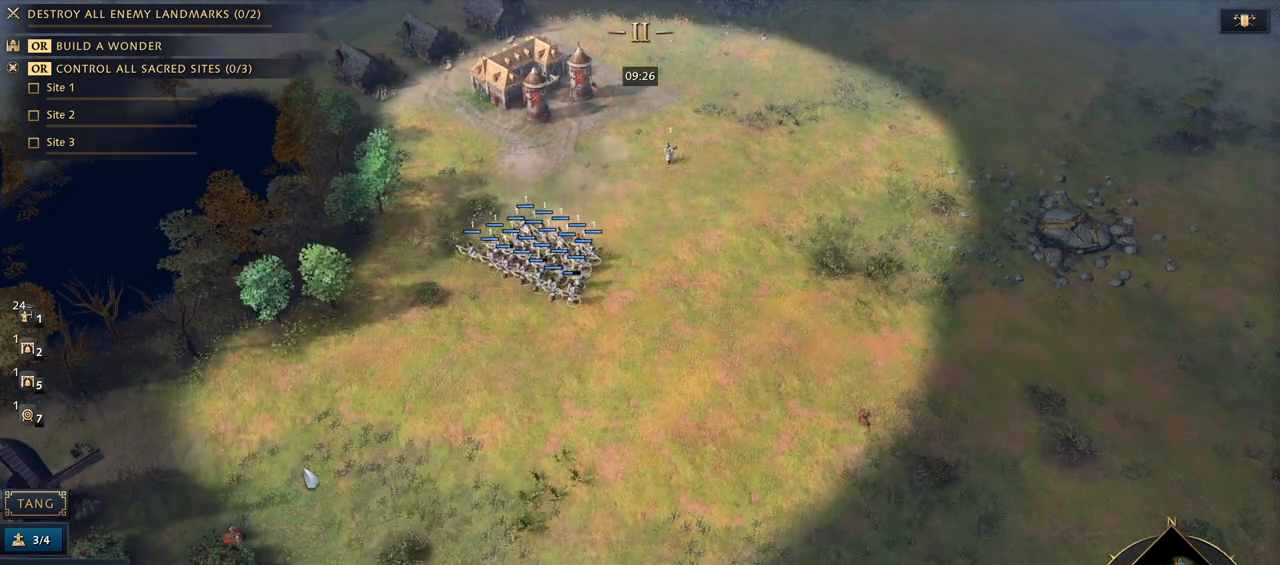
{"keys": [], "mouse": ["left"], "events": [[67, "7", "up"], [467, "mouse_left", "down"]]}
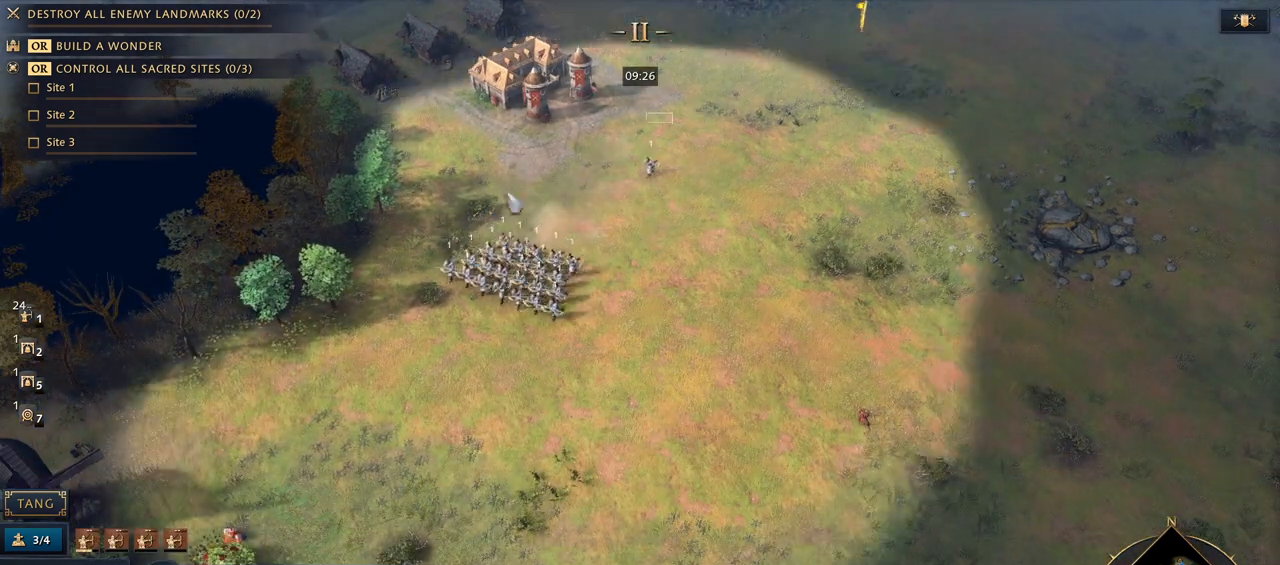
{"keys": [], "mouse": [], "events": [[133, "mouse_left", "up"], [200, "mouse_right", "down"], [333, "mouse_right", "up"]]}
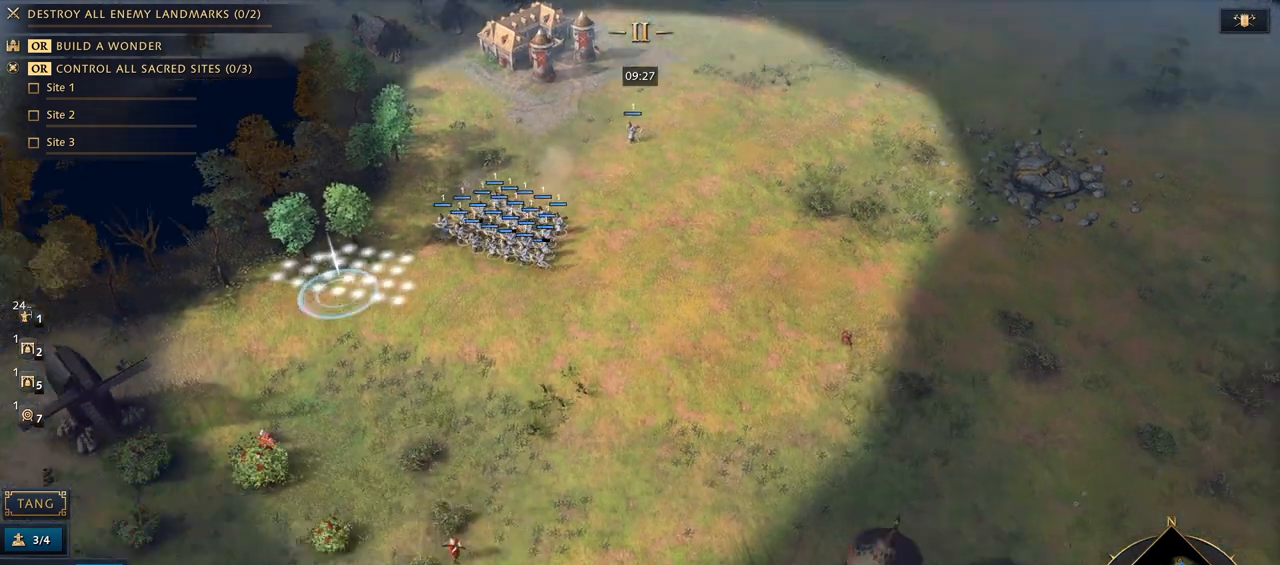
{"keys": [], "mouse": [], "events": [[267, "mouse_right", "down"], [367, "mouse_right", "up"]]}
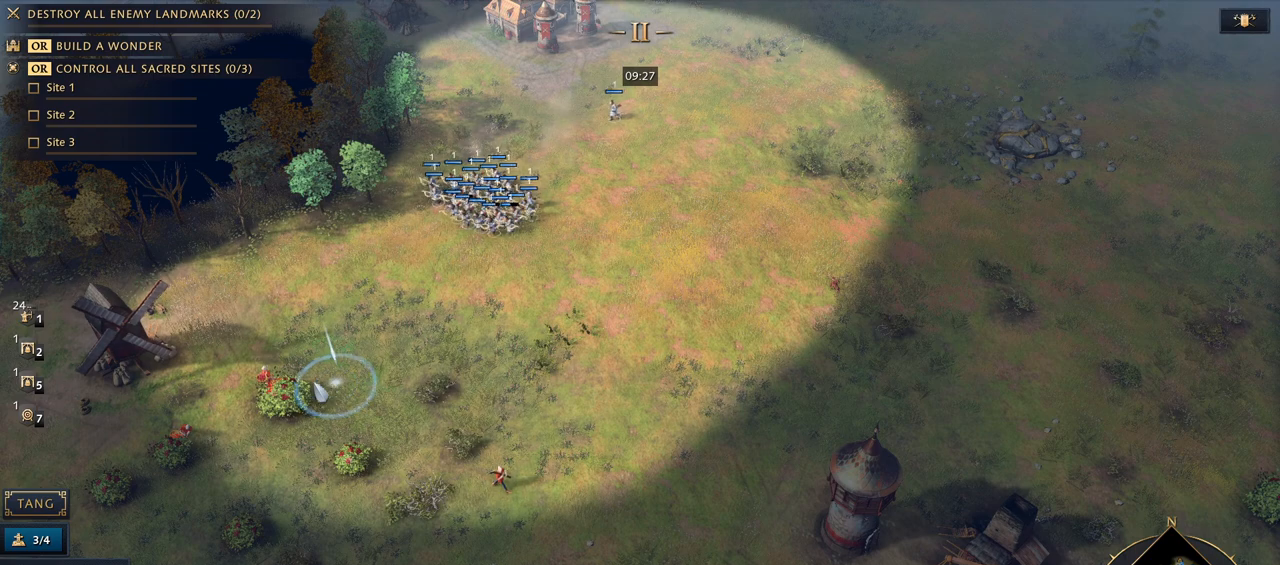
{"keys": [], "mouse": [], "events": []}
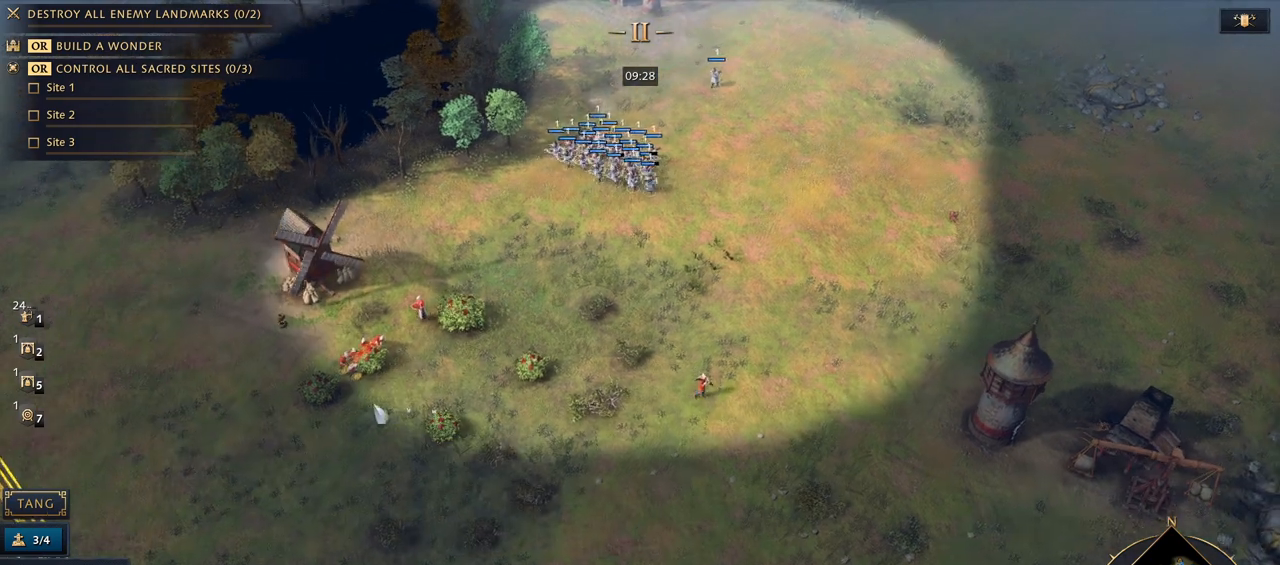
{"keys": [], "mouse": [], "events": [[367, "mouse_right", "down"], [467, "mouse_right", "up"]]}
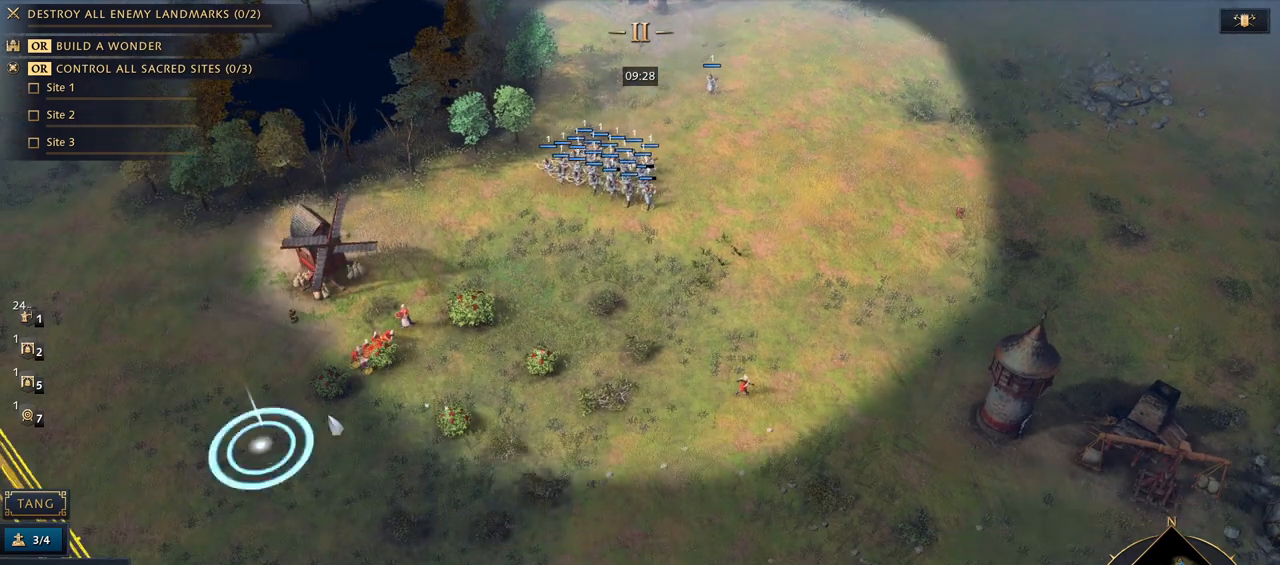
{"keys": [], "mouse": [], "events": []}
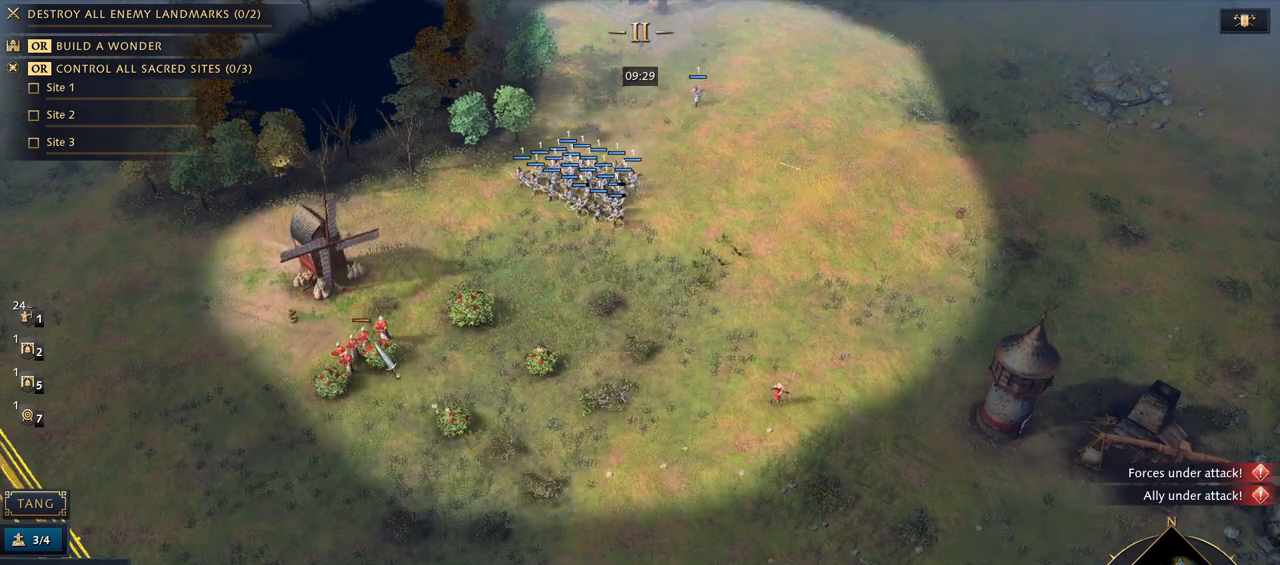
{"keys": [], "mouse": [], "events": [[167, "mouse_right", "down"], [267, "mouse_right", "up"]]}
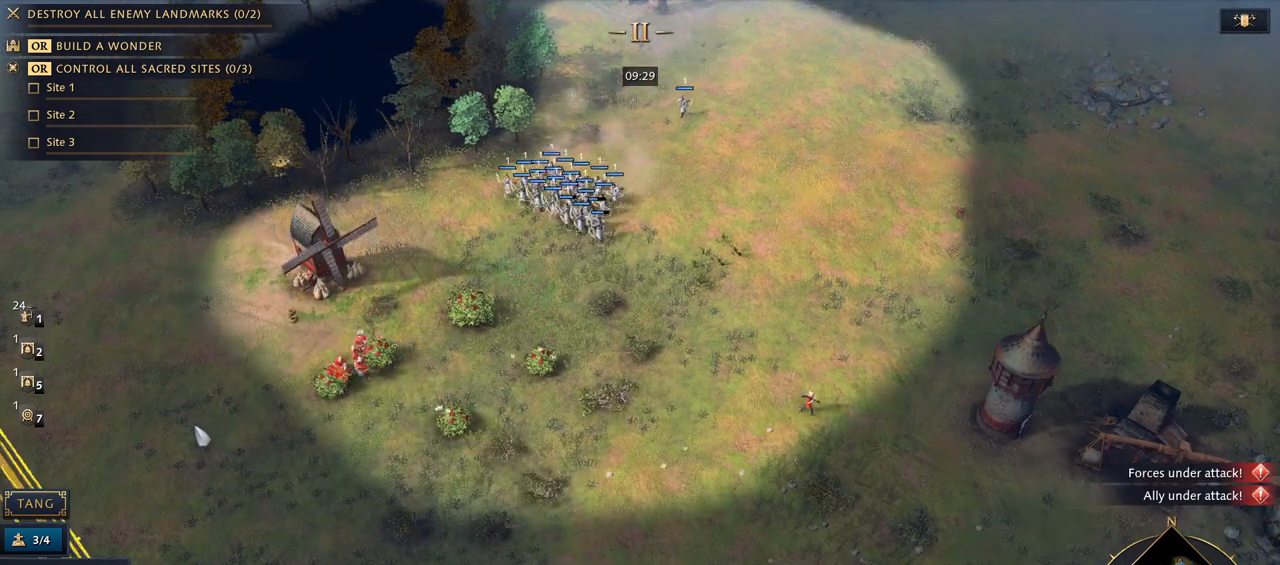
{"keys": [], "mouse": [], "events": [[67, "mouse_right", "down"], [167, "mouse_right", "up"], [233, "mouse_right", "down"], [333, "mouse_right", "up"]]}
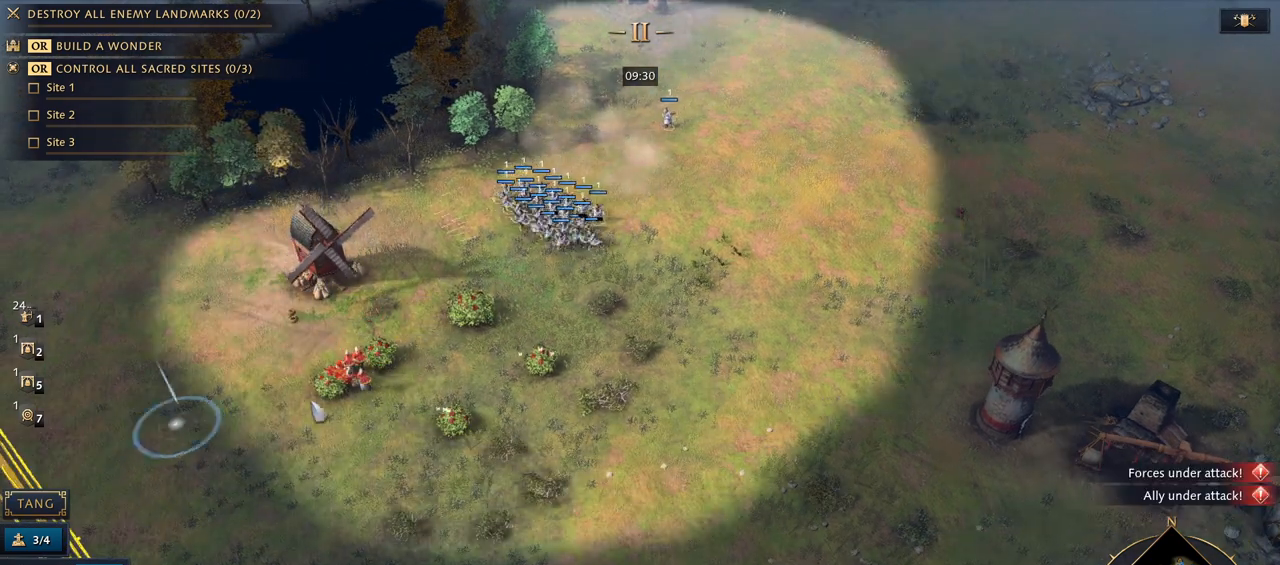
{"keys": [], "mouse": ["right"], "events": [[500, "mouse_right", "down"]]}
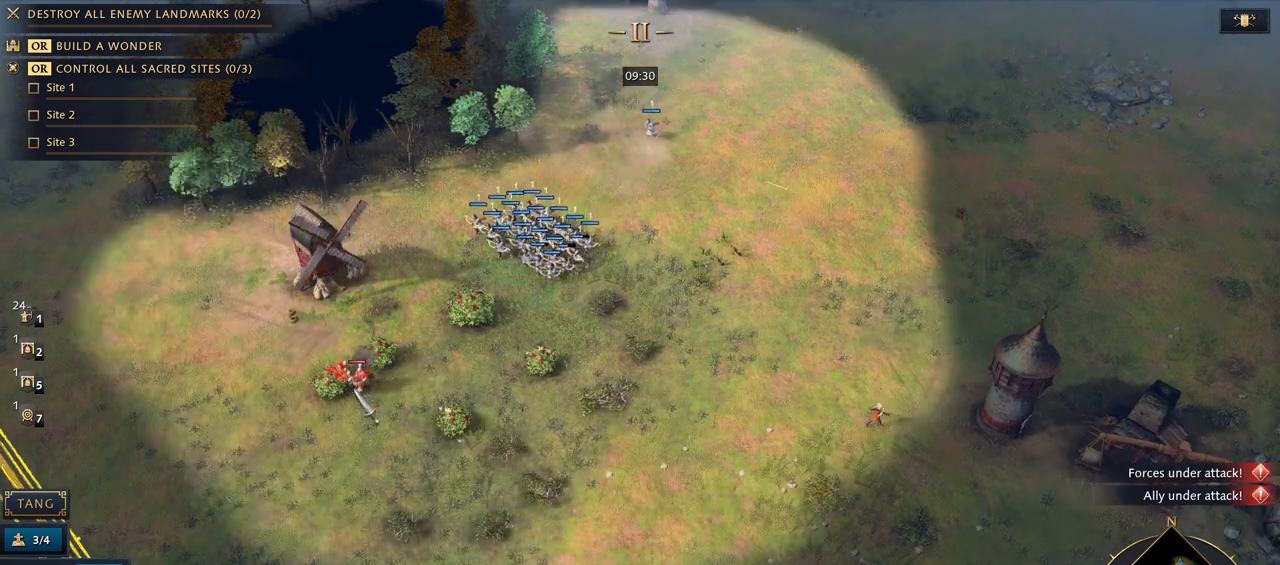
{"keys": [], "mouse": [], "events": [[67, "mouse_right", "up"]]}
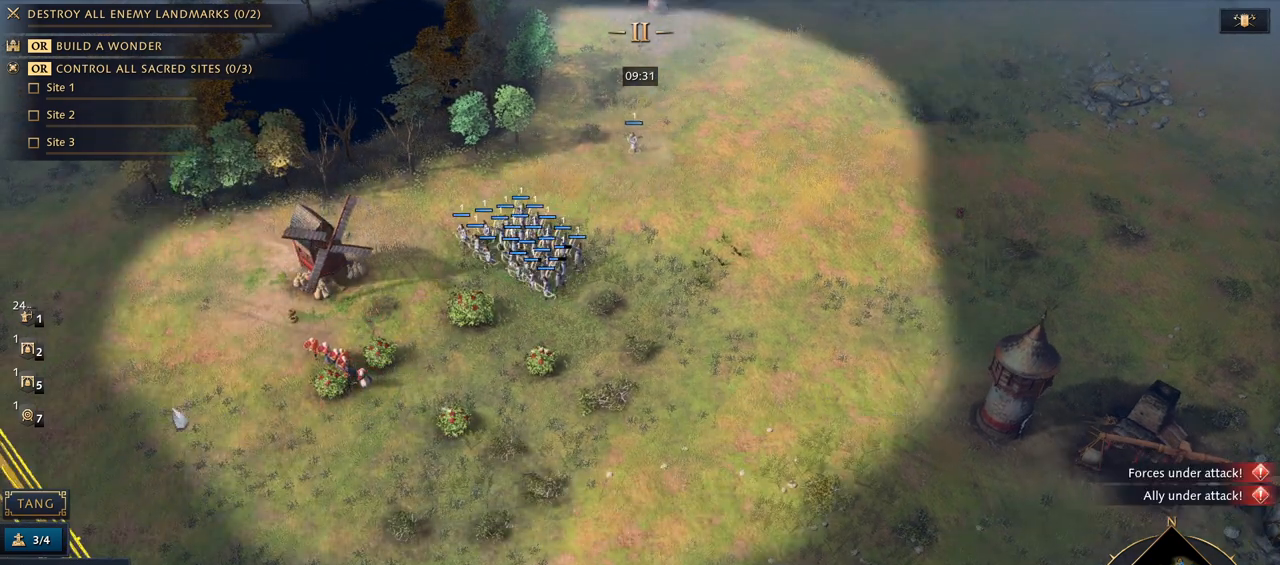
{"keys": [], "mouse": [], "events": [[167, "mouse_right", "down"], [233, "mouse_right", "up"], [300, "mouse_right", "down"], [367, "mouse_right", "up"]]}
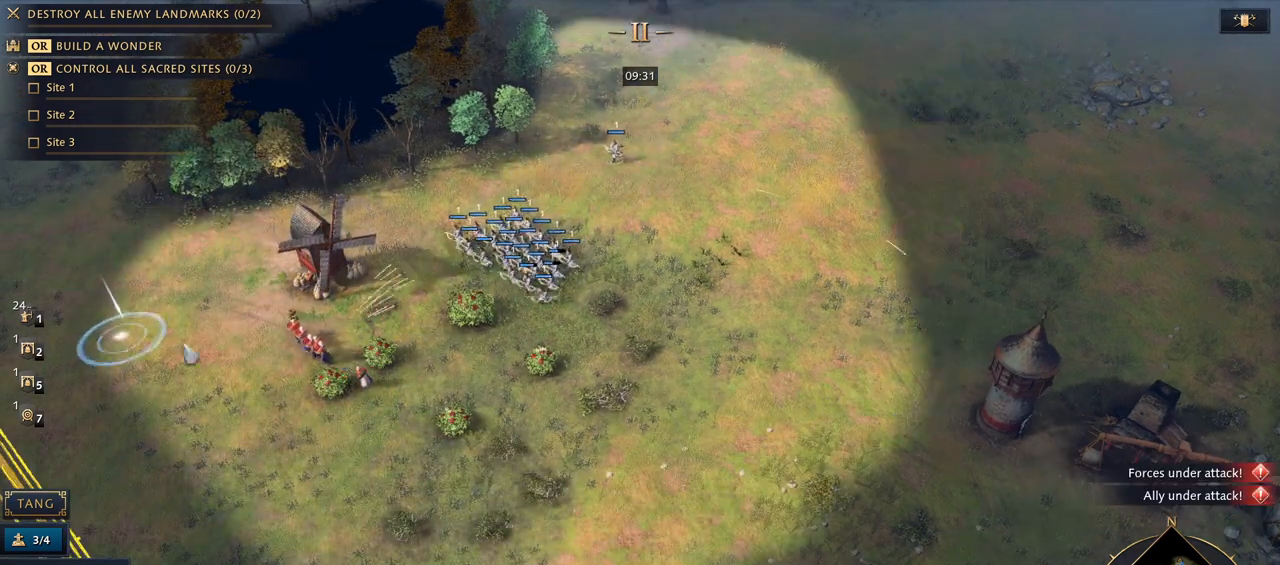
{"keys": [], "mouse": ["right"], "events": [[467, "mouse_right", "down"]]}
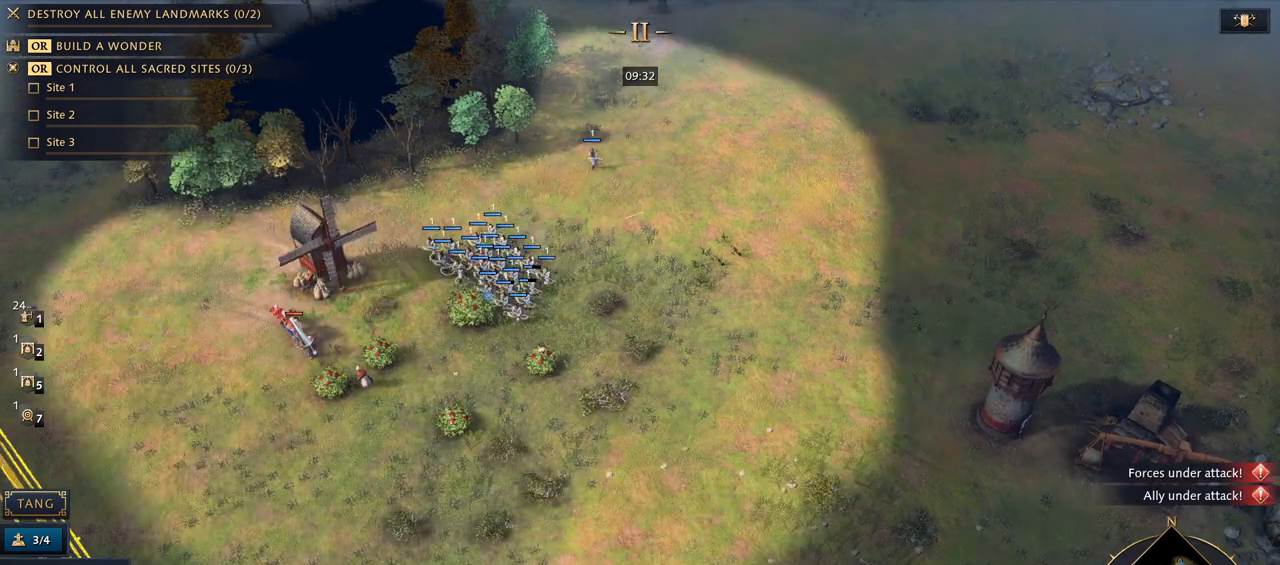
{"keys": [], "mouse": [], "events": [[33, "mouse_right", "up"]]}
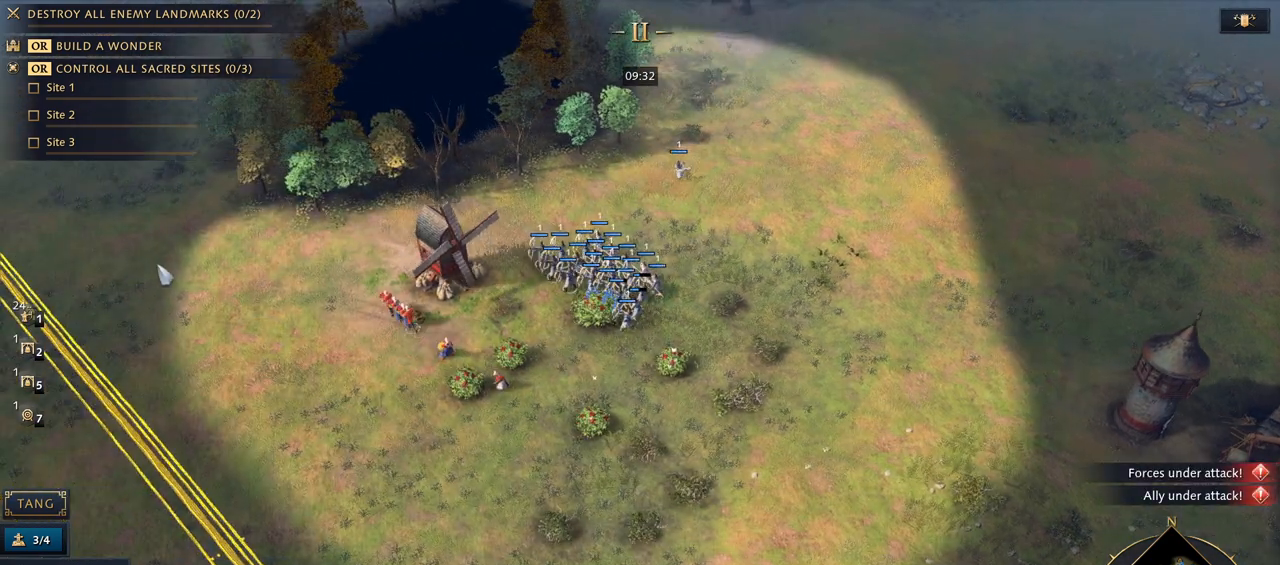
{"keys": [], "mouse": [], "events": [[133, "mouse_right", "down"], [233, "mouse_right", "up"], [300, "mouse_right", "down"], [400, "mouse_right", "up"]]}
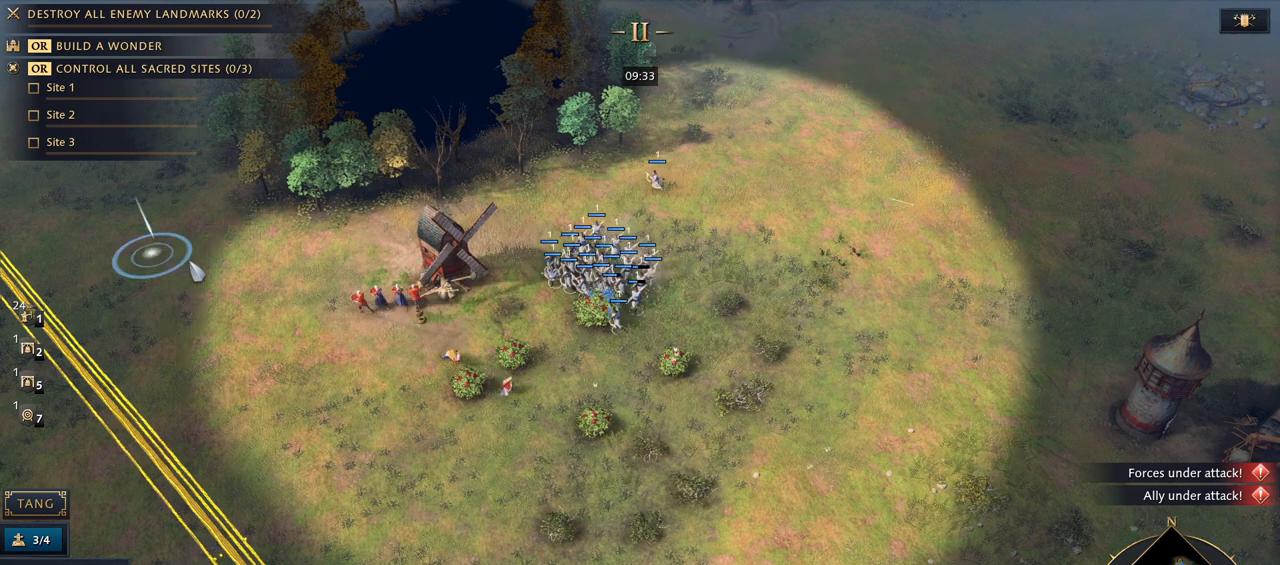
{"keys": [], "mouse": [], "events": []}
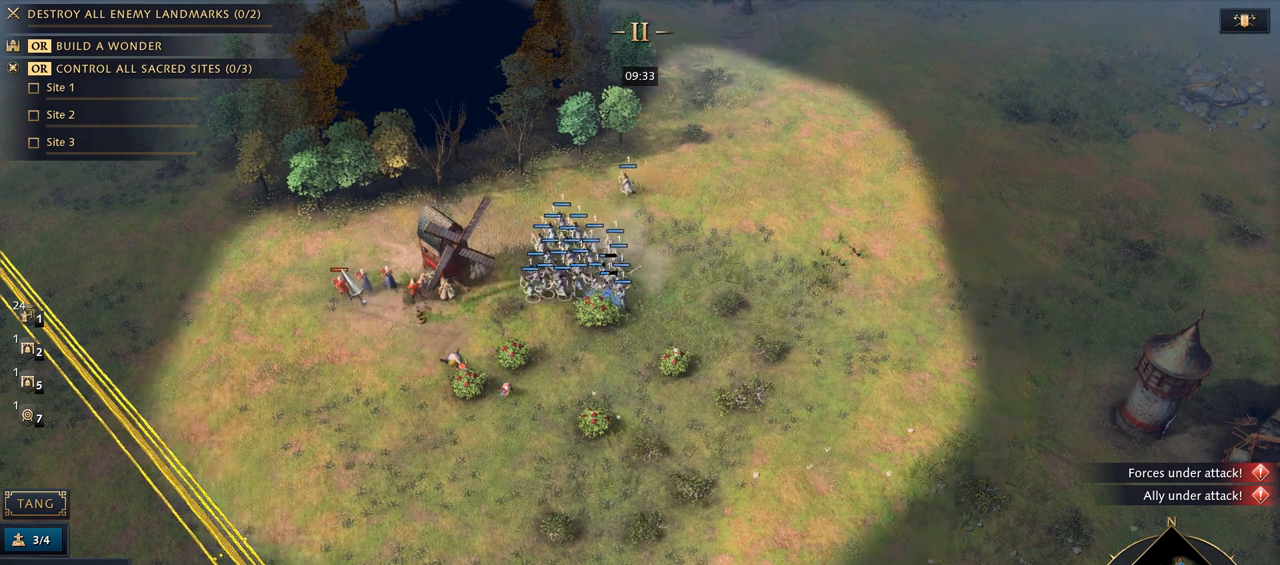
{"keys": [], "mouse": [], "events": [[100, "mouse_right", "down"], [200, "mouse_right", "up"]]}
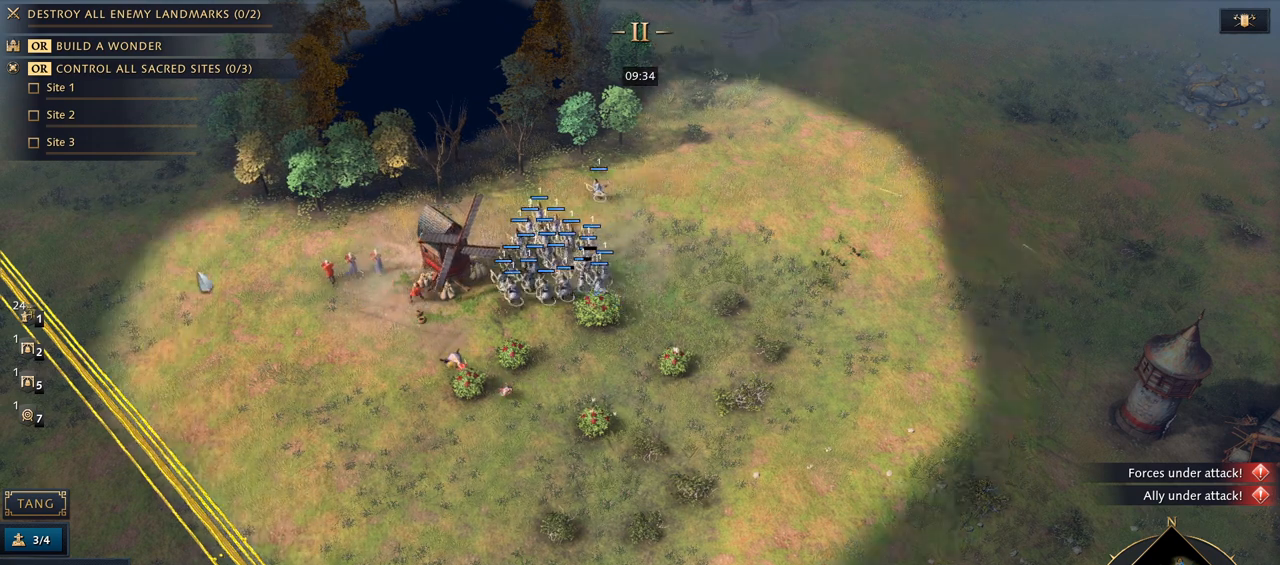
{"keys": [], "mouse": ["right"], "events": [[300, "mouse_right", "down"], [367, "mouse_right", "up"], [433, "mouse_right", "down"]]}
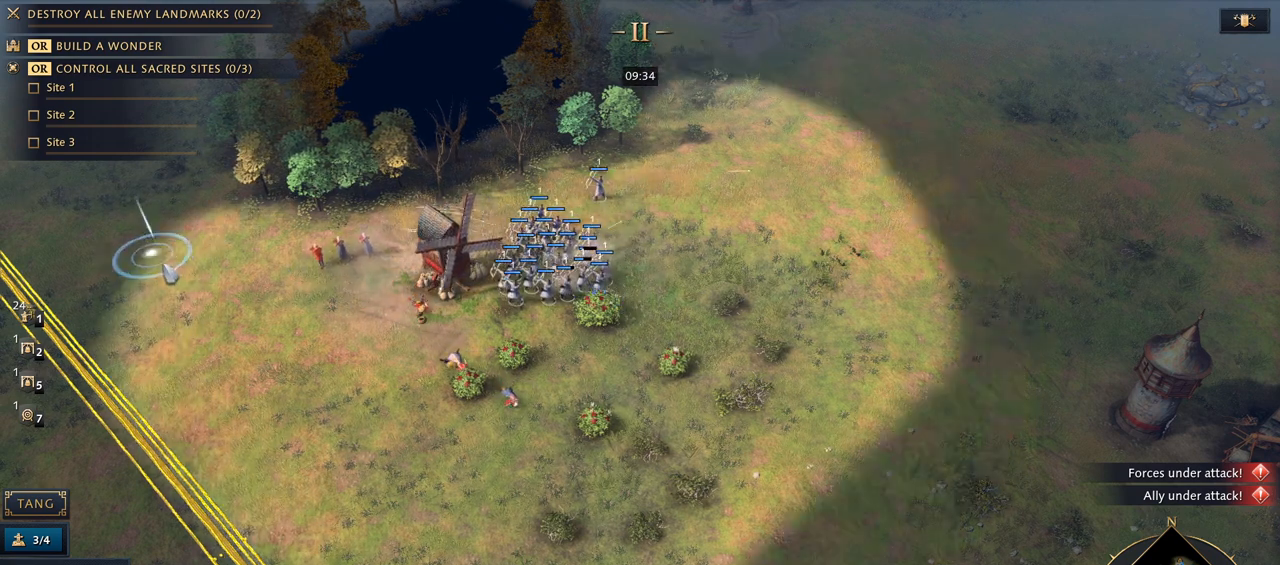
{"keys": [], "mouse": [], "events": [[33, "mouse_right", "up"]]}
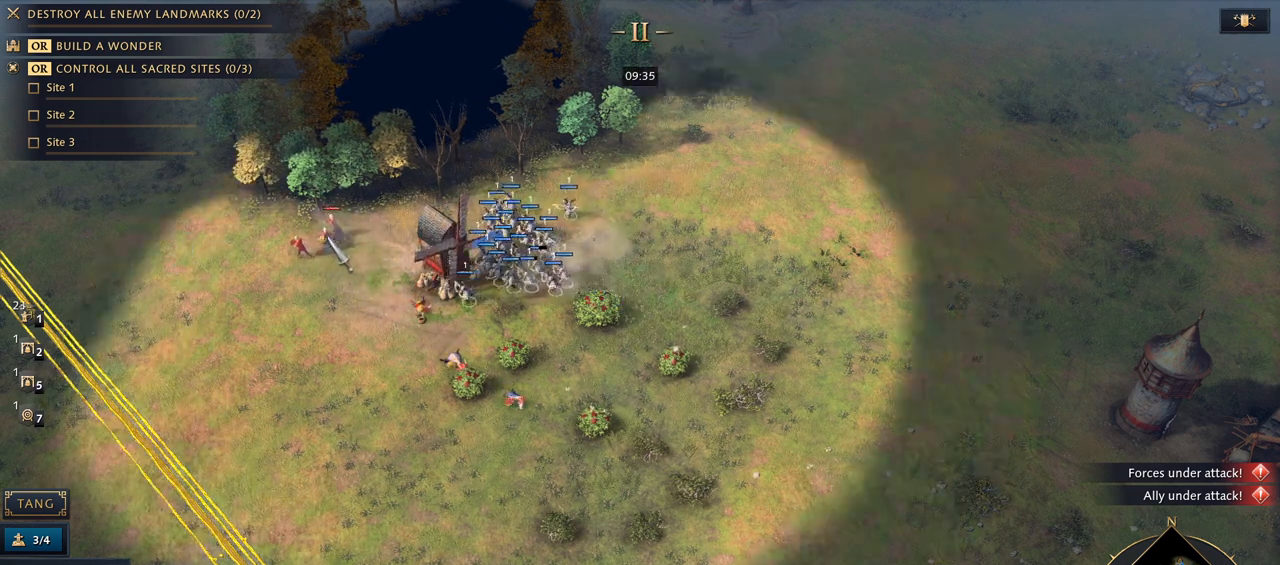
{"keys": [], "mouse": [], "events": [[200, "mouse_right", "down"], [300, "mouse_right", "up"]]}
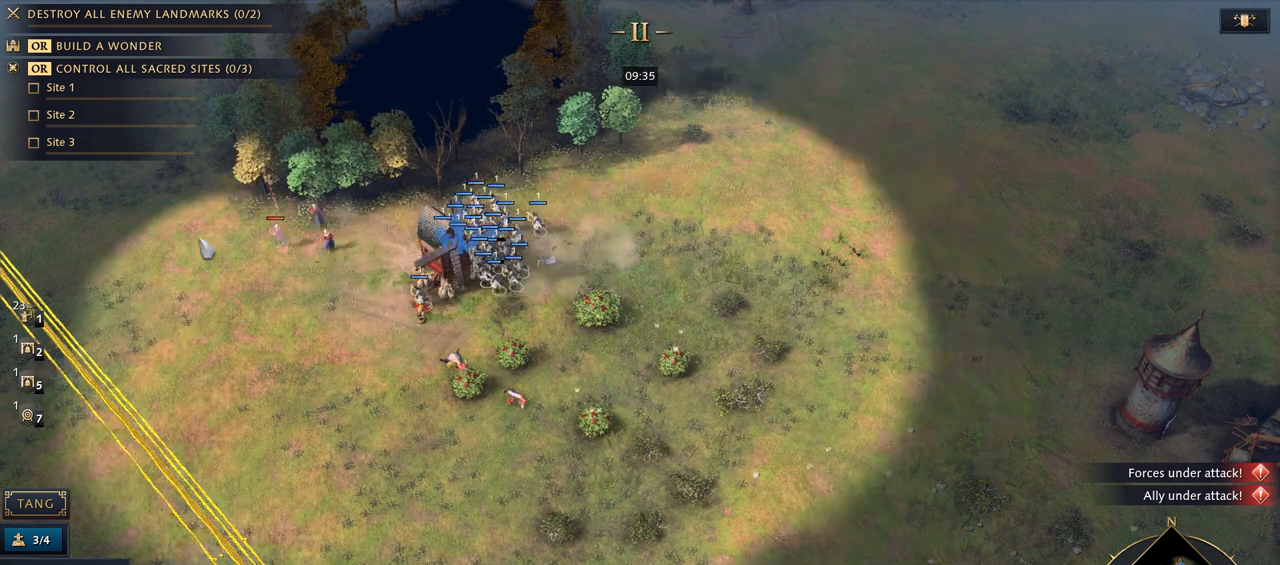
{"keys": [], "mouse": [], "events": [[367, "mouse_right", "down"], [433, "mouse_right", "up"]]}
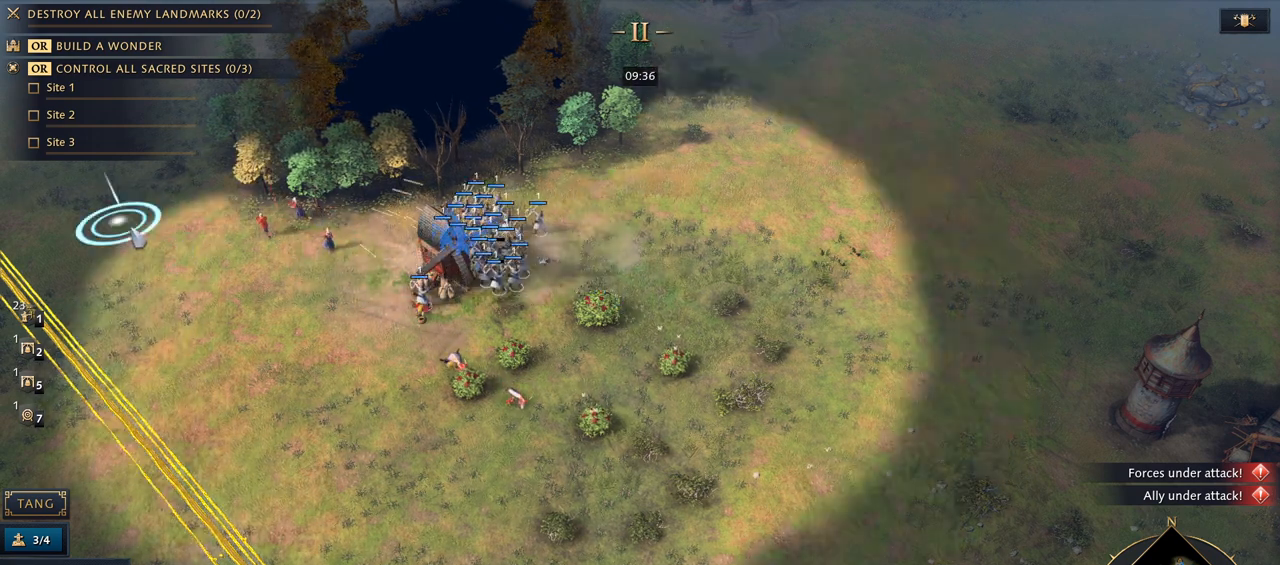
{"keys": [], "mouse": [], "events": [[33, "mouse_right", "down"], [100, "mouse_right", "up"]]}
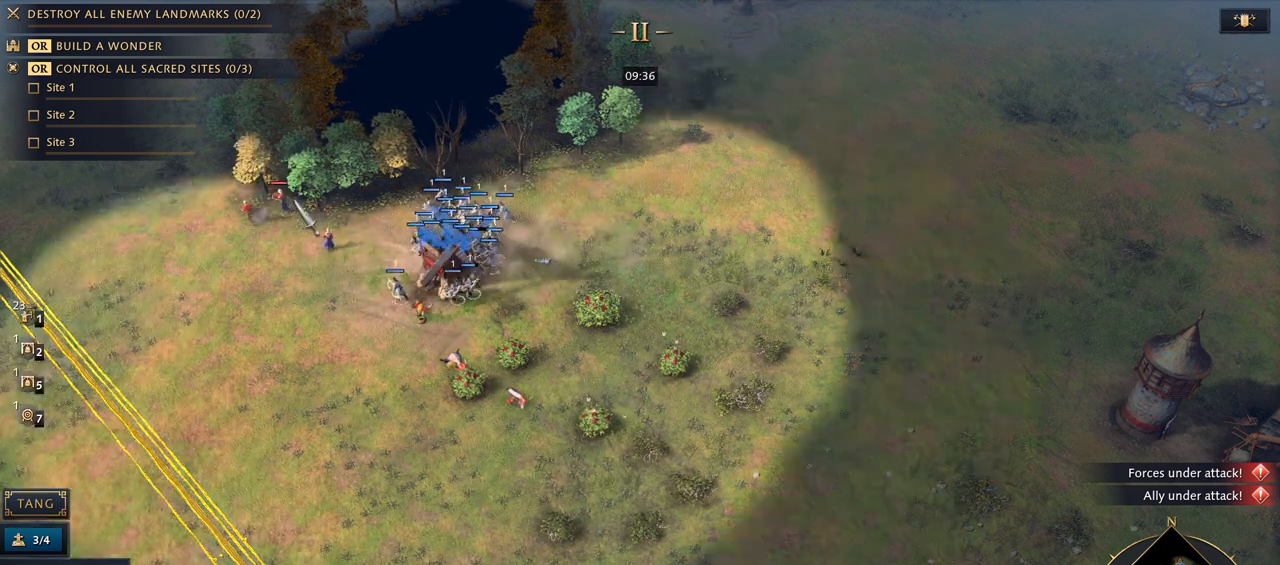
{"keys": [], "mouse": [], "events": [[133, "mouse_right", "down"], [233, "mouse_right", "up"]]}
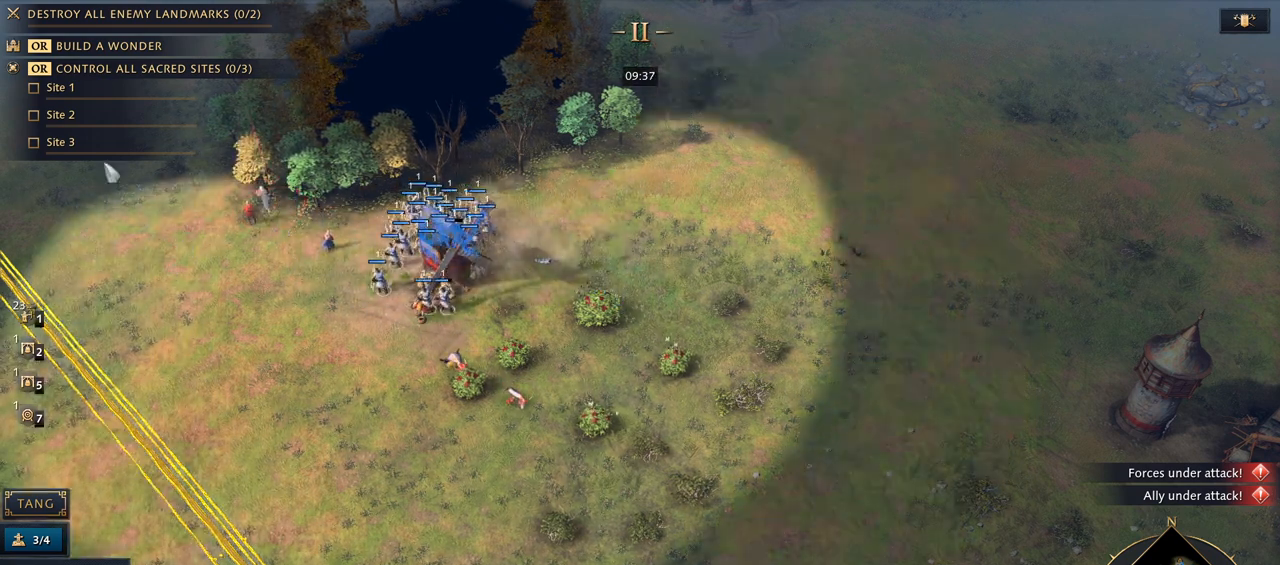
{"keys": [], "mouse": [], "events": []}
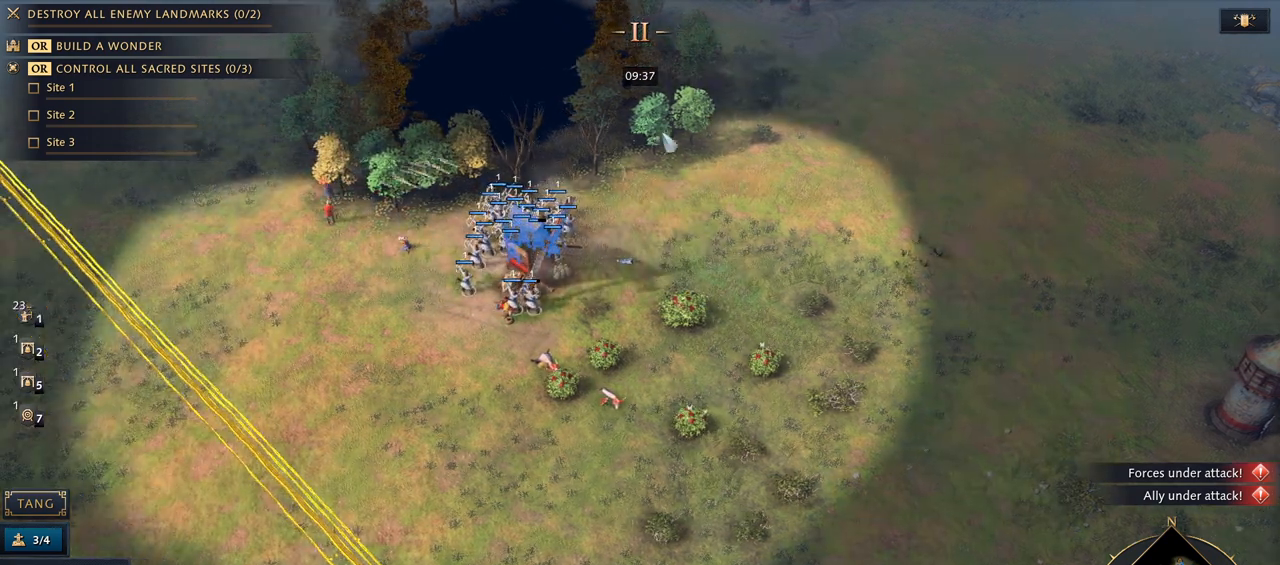
{"keys": [], "mouse": [], "events": [[100, "mouse_right", "down"], [200, "mouse_right", "up"], [267, "mouse_right", "down"], [367, "mouse_right", "up"], [433, "mouse_right", "down"], [500, "mouse_right", "up"]]}
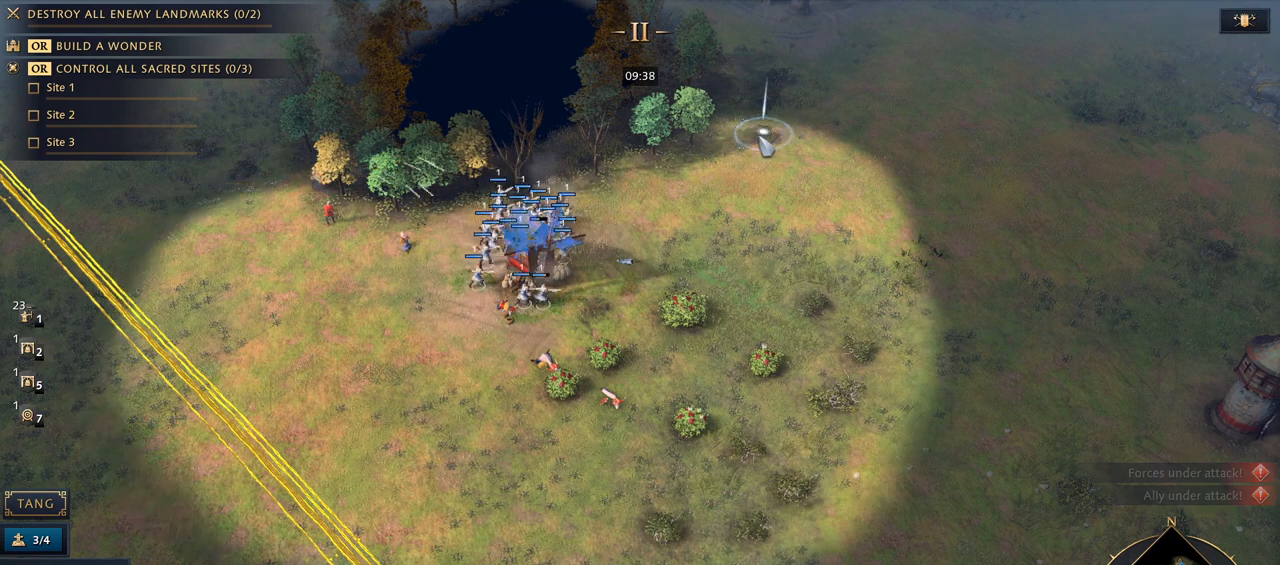
{"keys": [], "mouse": [], "events": []}
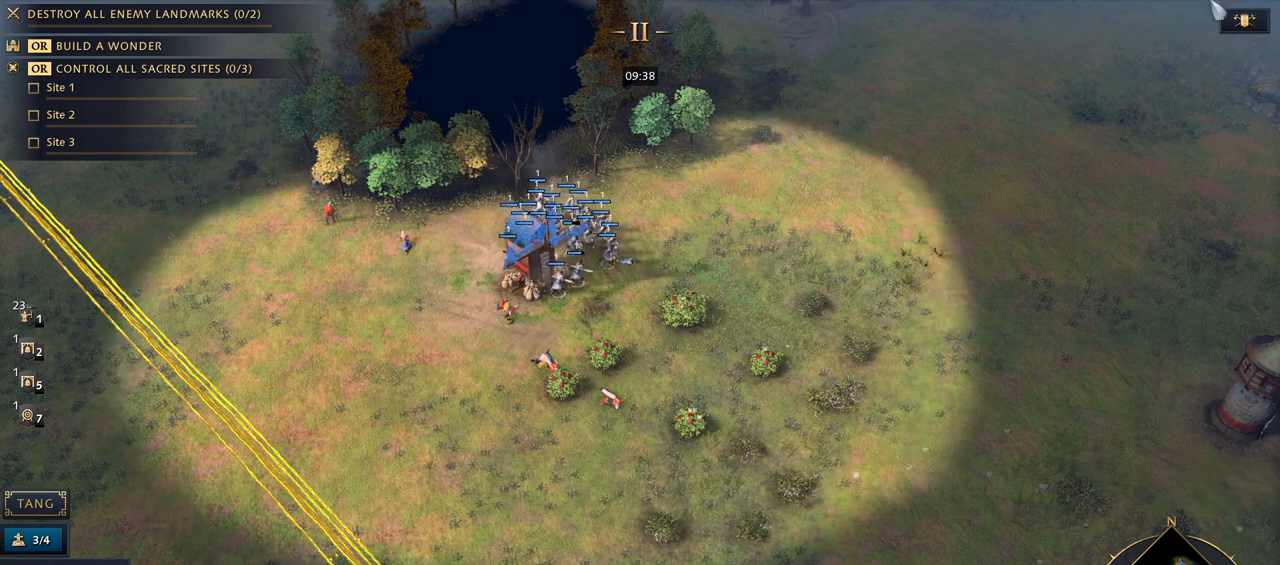
{"keys": [], "mouse": [], "events": [[300, "mouse_right", "down"], [400, "mouse_right", "up"]]}
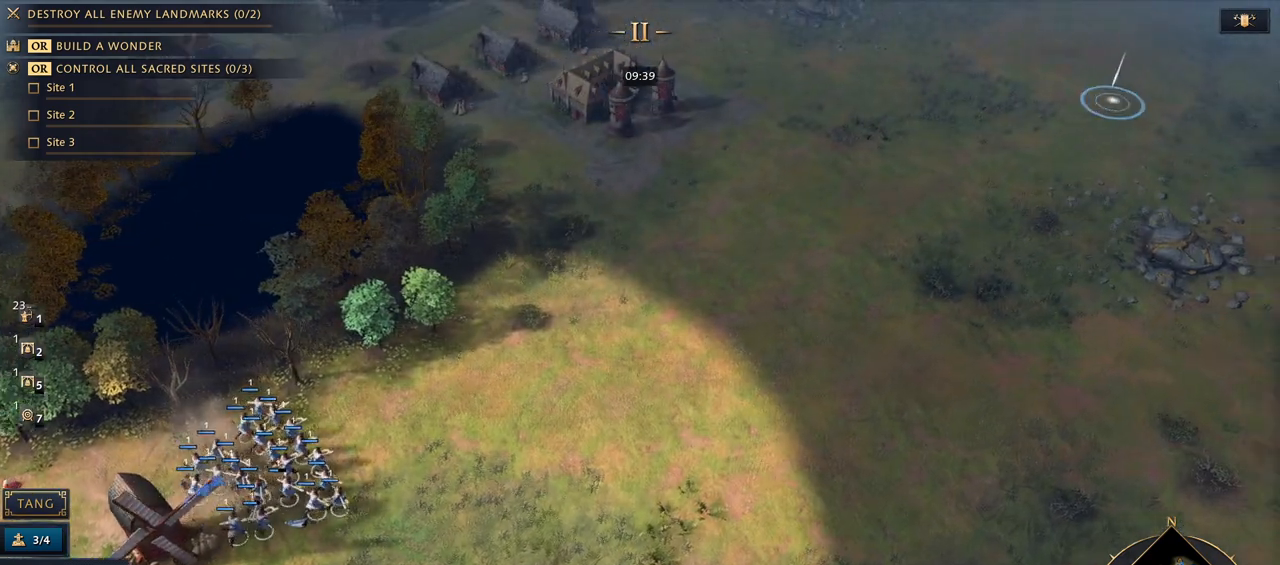
{"keys": [], "mouse": [], "events": [[367, "7", "down"], [500, "7", "up"]]}